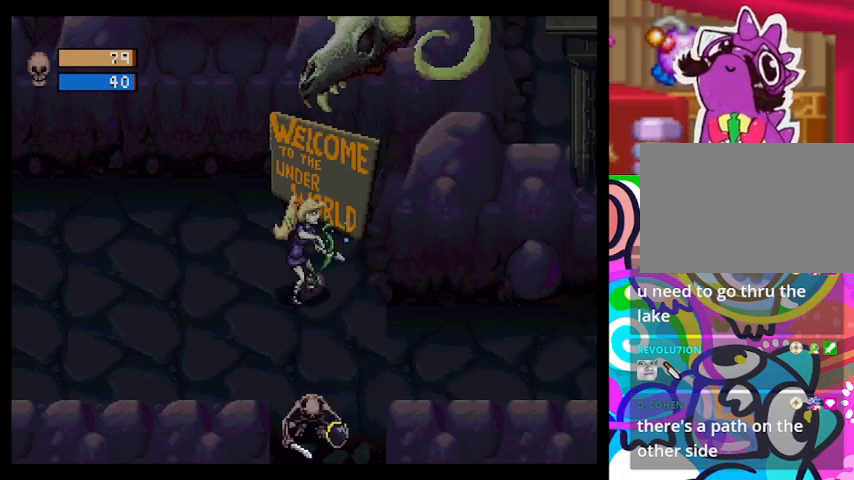
Gameplay with a controller (PlayStation layout); each line is a JSON object with the inputs held at the frame after it. "events" lists button and stick changes between this image and that frame as [ms after this image, input, new state], when the widget could be followed in between. Not read: right_stick.
{"buttons": [], "left_stick": "down", "events": [[200, "CROSS", "down"], [200, "left_stick", "down"], [467, "CROSS", "up"]]}
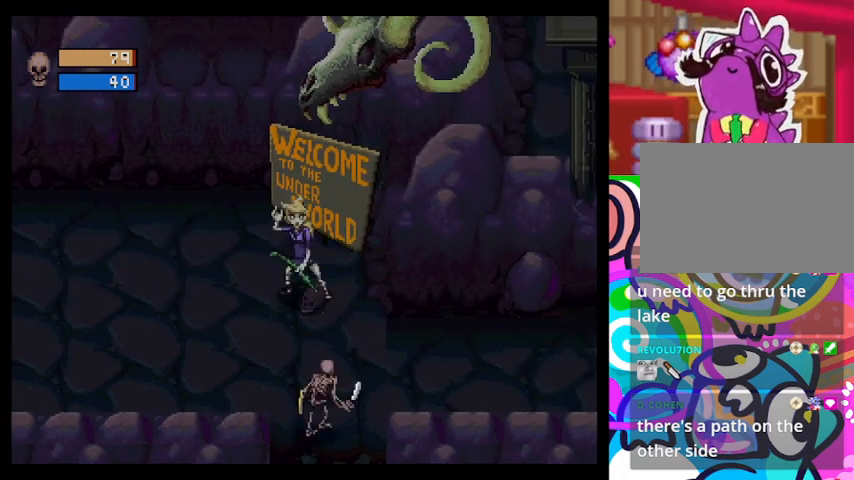
{"buttons": ["CROSS"], "left_stick": "center", "events": [[33, "CROSS", "down"], [67, "CROSS", "up"], [167, "CROSS", "down"], [233, "left_stick", "center"], [267, "CROSS", "up"], [333, "CROSS", "down"]]}
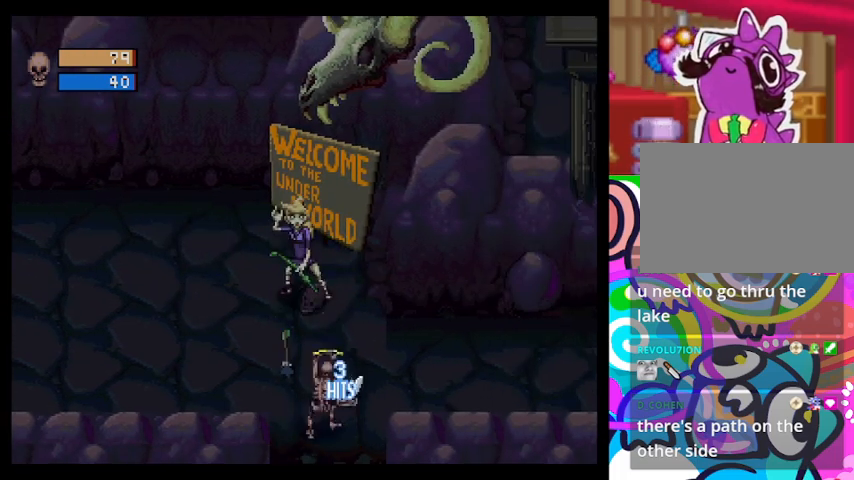
{"buttons": [], "left_stick": "center", "events": [[33, "CROSS", "up"], [100, "CROSS", "down"], [200, "CROSS", "up"], [233, "CROSS", "down"], [333, "CROSS", "up"], [400, "CROSS", "down"], [467, "CROSS", "up"]]}
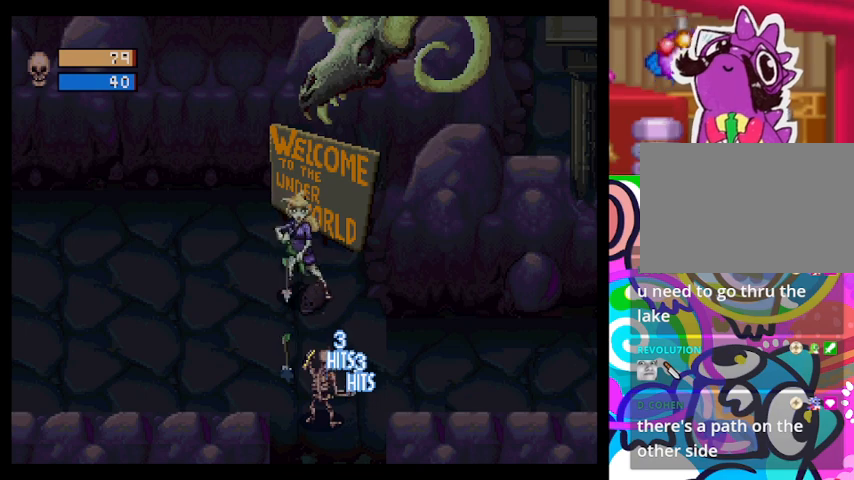
{"buttons": [], "left_stick": "center", "events": [[33, "CROSS", "down"], [133, "CROSS", "up"], [267, "CROSS", "down"], [333, "CROSS", "up"]]}
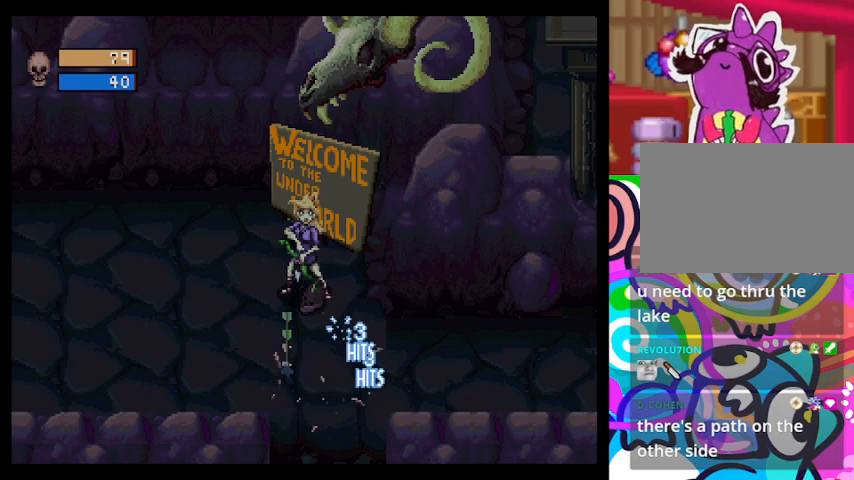
{"buttons": [], "left_stick": "down-right", "events": [[33, "left_stick", "down-right"]]}
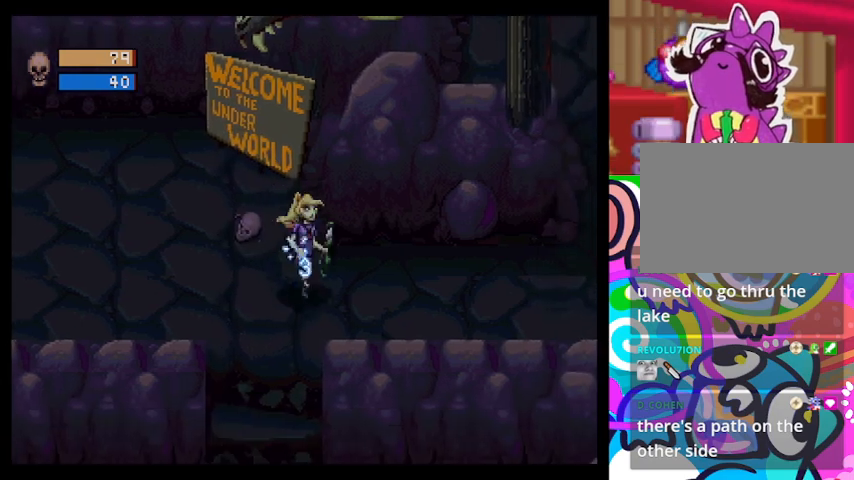
{"buttons": [], "left_stick": "right", "events": [[400, "left_stick", "right"]]}
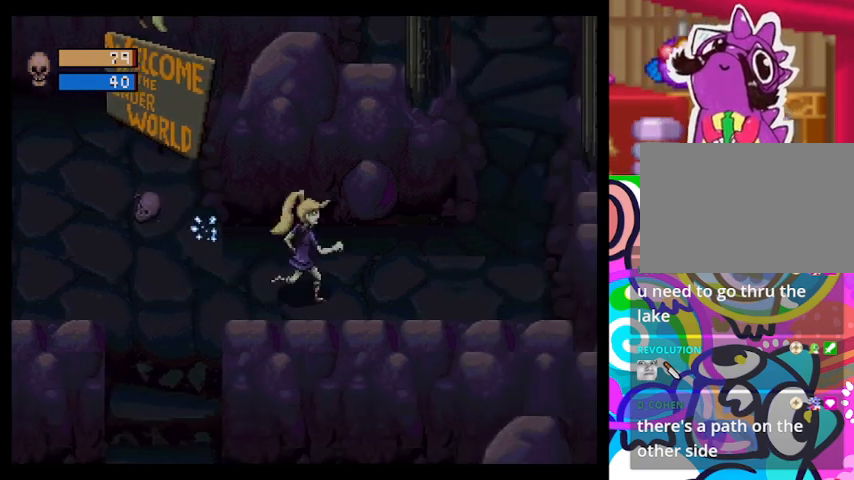
{"buttons": [], "left_stick": "right", "events": []}
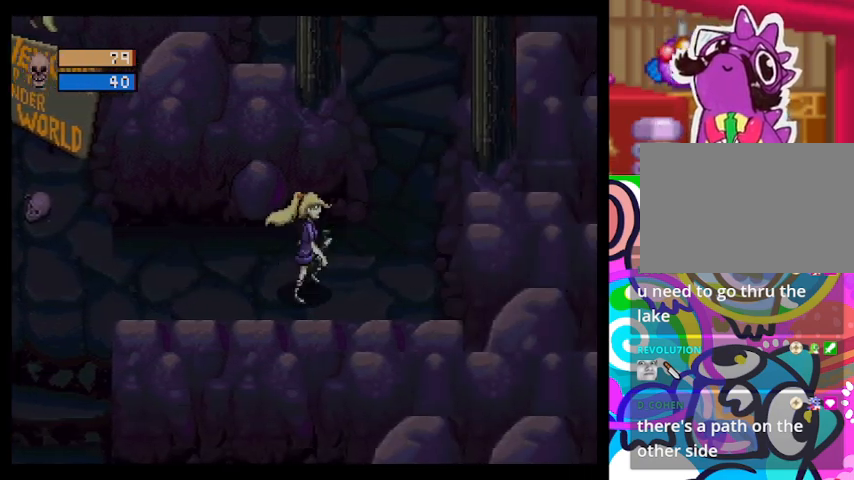
{"buttons": [], "left_stick": "up-right", "events": [[400, "left_stick", "up-right"]]}
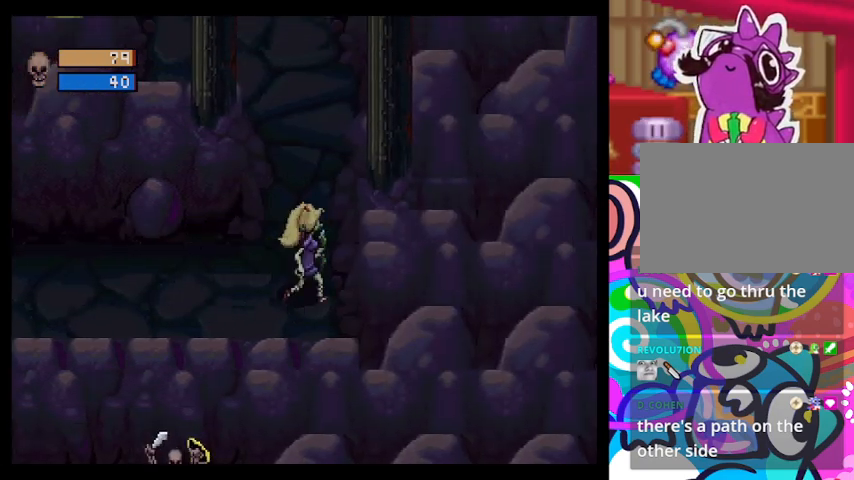
{"buttons": [], "left_stick": "up", "events": [[67, "left_stick", "up"]]}
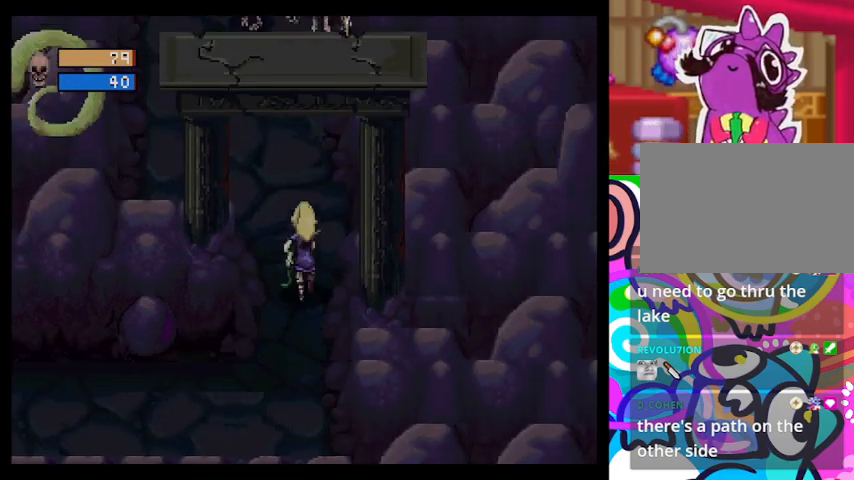
{"buttons": [], "left_stick": "left", "events": [[333, "left_stick", "up-left"], [500, "left_stick", "left"]]}
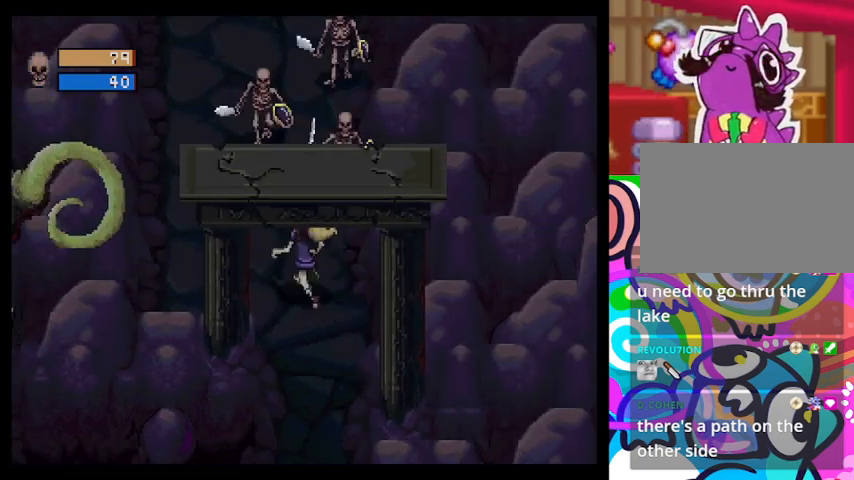
{"buttons": [], "left_stick": "down", "events": [[33, "left_stick", "down-left"], [200, "left_stick", "down-right"], [433, "left_stick", "down"]]}
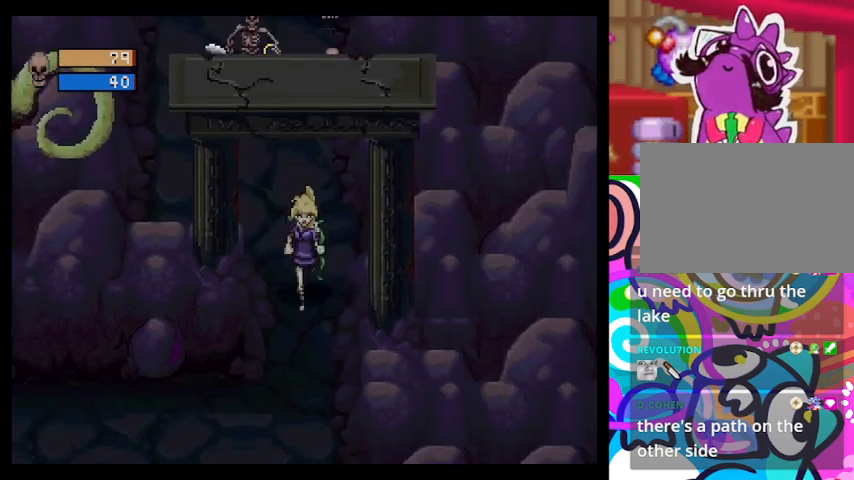
{"buttons": [], "left_stick": "up", "events": [[367, "left_stick", "left"], [500, "left_stick", "up"]]}
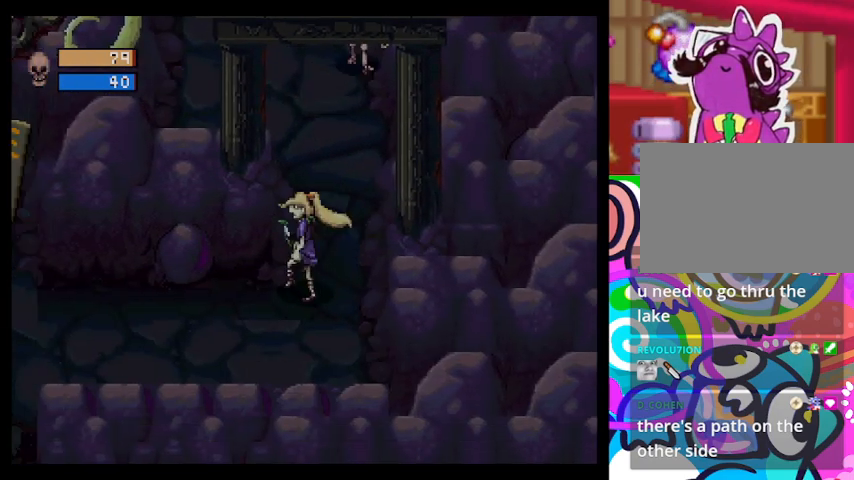
{"buttons": [], "left_stick": "center", "events": [[67, "CROSS", "down"], [100, "left_stick", "center"], [167, "CROSS", "up"], [200, "CROSS", "down"], [467, "CROSS", "up"]]}
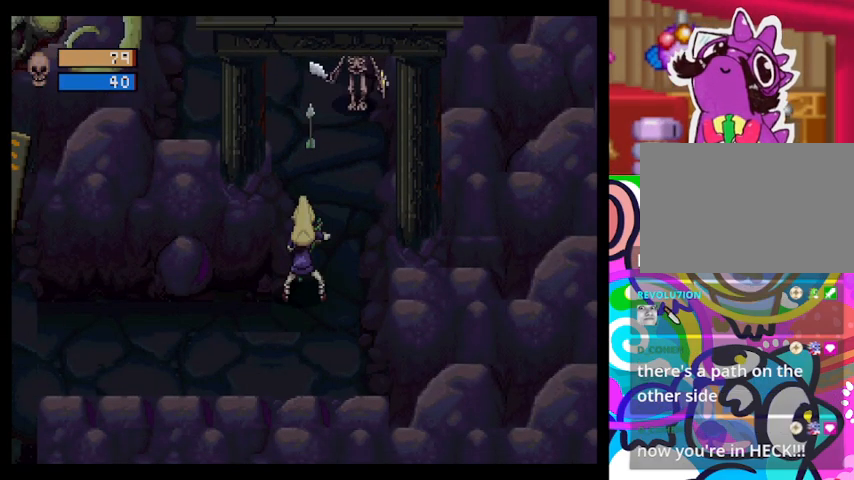
{"buttons": ["CROSS"], "left_stick": "center", "events": [[67, "CROSS", "down"], [100, "CROSS", "up"], [167, "CROSS", "down"], [267, "CROSS", "up"], [300, "CROSS", "down"], [400, "CROSS", "up"], [500, "CROSS", "down"]]}
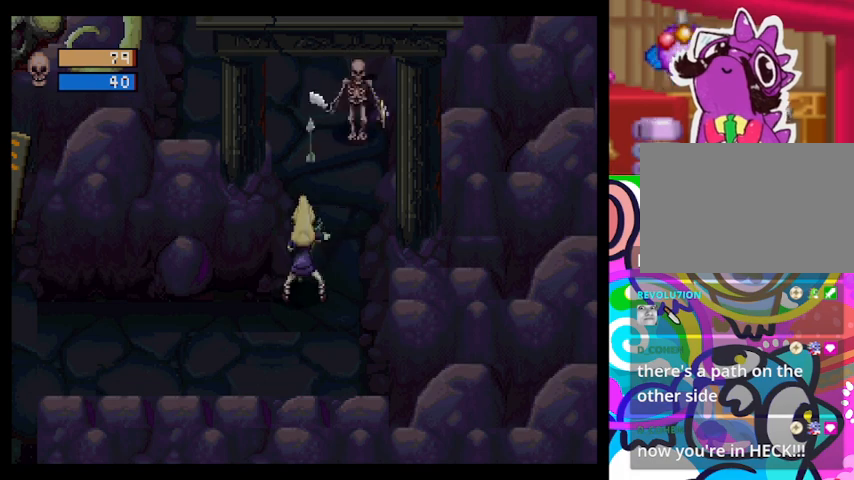
{"buttons": [], "left_stick": "center", "events": [[67, "CROSS", "up"], [100, "CROSS", "down"], [167, "CROSS", "up"], [300, "CROSS", "down"], [333, "CROSS", "up"], [400, "CROSS", "down"], [467, "CROSS", "up"]]}
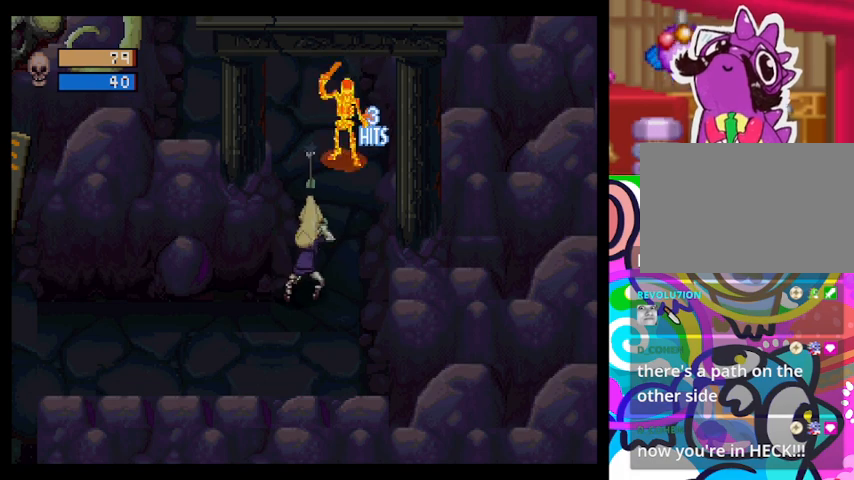
{"buttons": ["CROSS"], "left_stick": "center", "events": [[67, "CROSS", "down"], [100, "CROSS", "up"], [167, "CROSS", "down"], [433, "CROSS", "up"], [500, "CROSS", "down"]]}
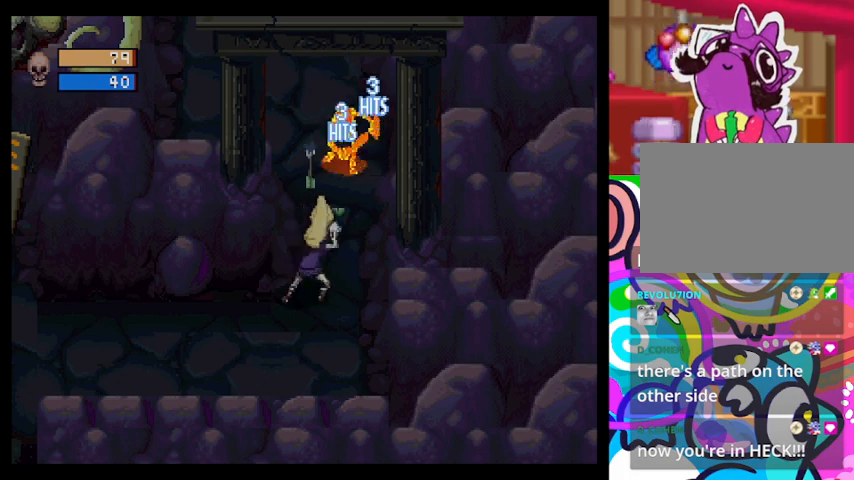
{"buttons": [], "left_stick": "center", "events": [[200, "CROSS", "up"], [400, "CROSS", "down"], [467, "CROSS", "up"]]}
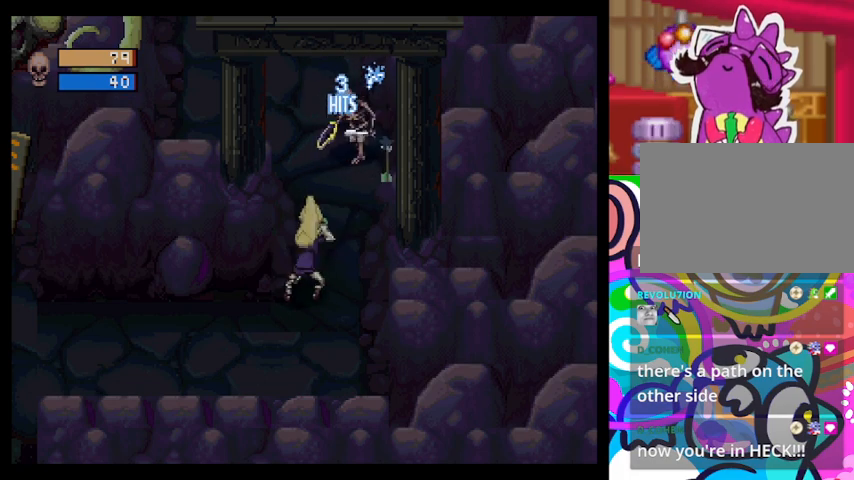
{"buttons": ["CROSS"], "left_stick": "center", "events": [[200, "CROSS", "down"], [300, "CROSS", "up"], [333, "CROSS", "down"]]}
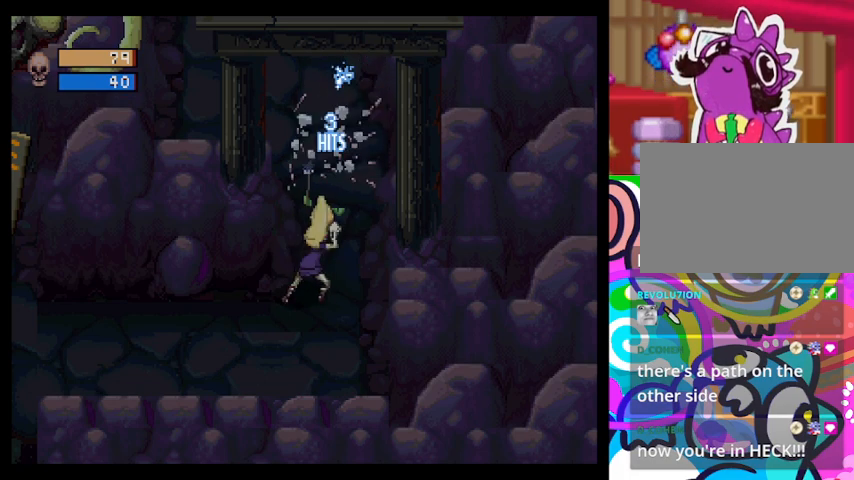
{"buttons": [], "left_stick": "center", "events": [[100, "CROSS", "up"], [167, "CROSS", "down"], [233, "CROSS", "up"], [300, "CROSS", "down"], [367, "CROSS", "up"]]}
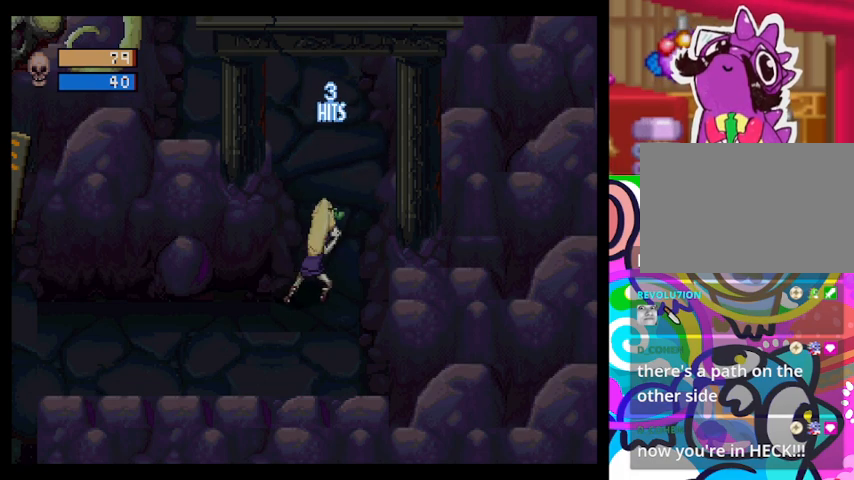
{"buttons": [], "left_stick": "up", "events": [[133, "left_stick", "up-right"], [300, "left_stick", "up"]]}
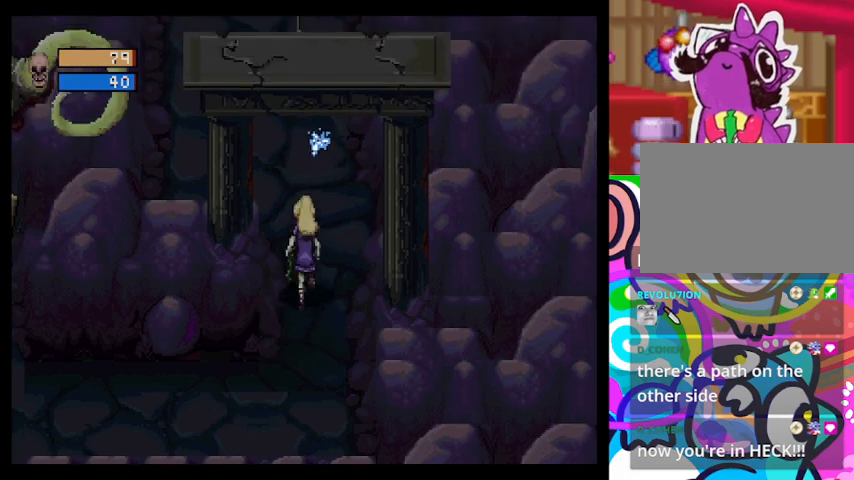
{"buttons": [], "left_stick": "up", "events": [[367, "CROSS", "down"], [433, "CROSS", "up"]]}
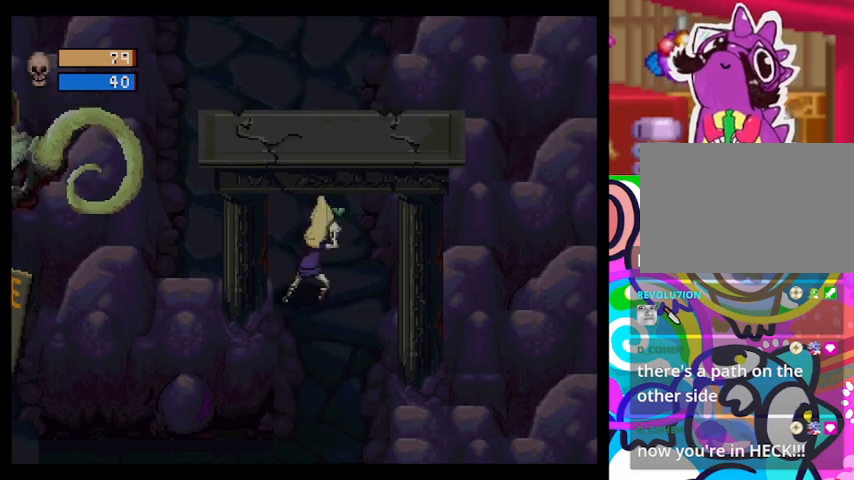
{"buttons": [], "left_stick": "up", "events": []}
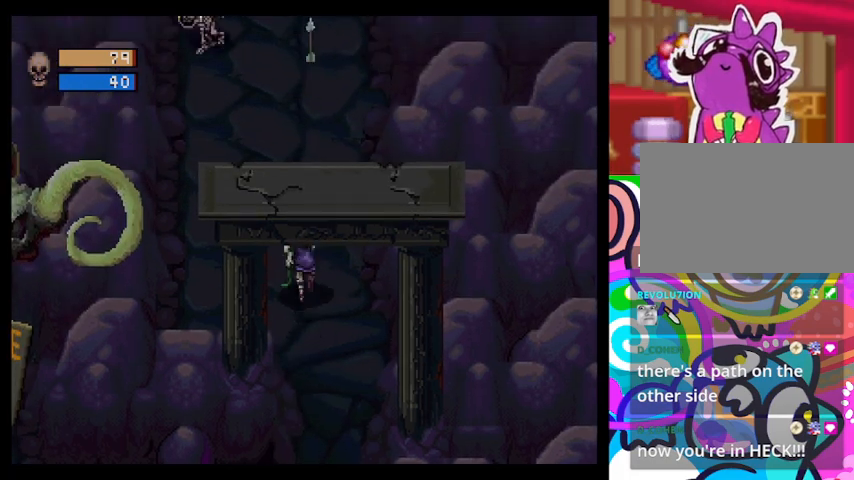
{"buttons": ["CROSS"], "left_stick": "up", "events": [[433, "CROSS", "down"]]}
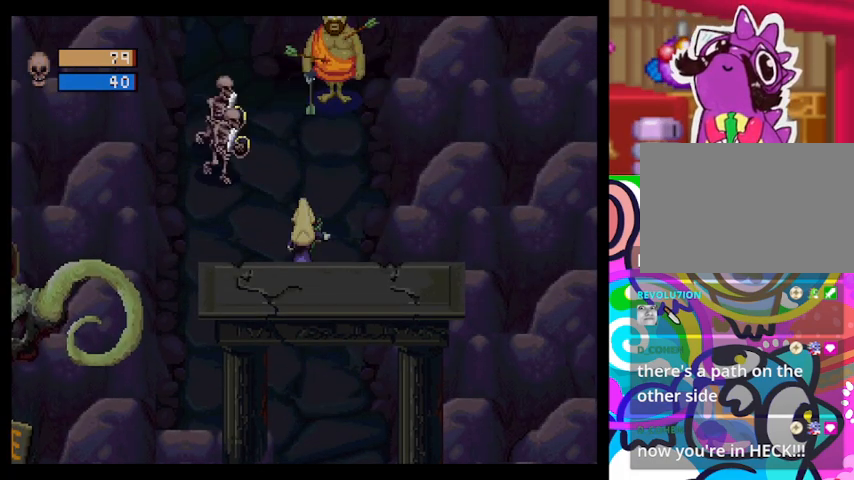
{"buttons": [], "left_stick": "down", "events": [[33, "CROSS", "up"], [267, "left_stick", "center"], [433, "left_stick", "down"]]}